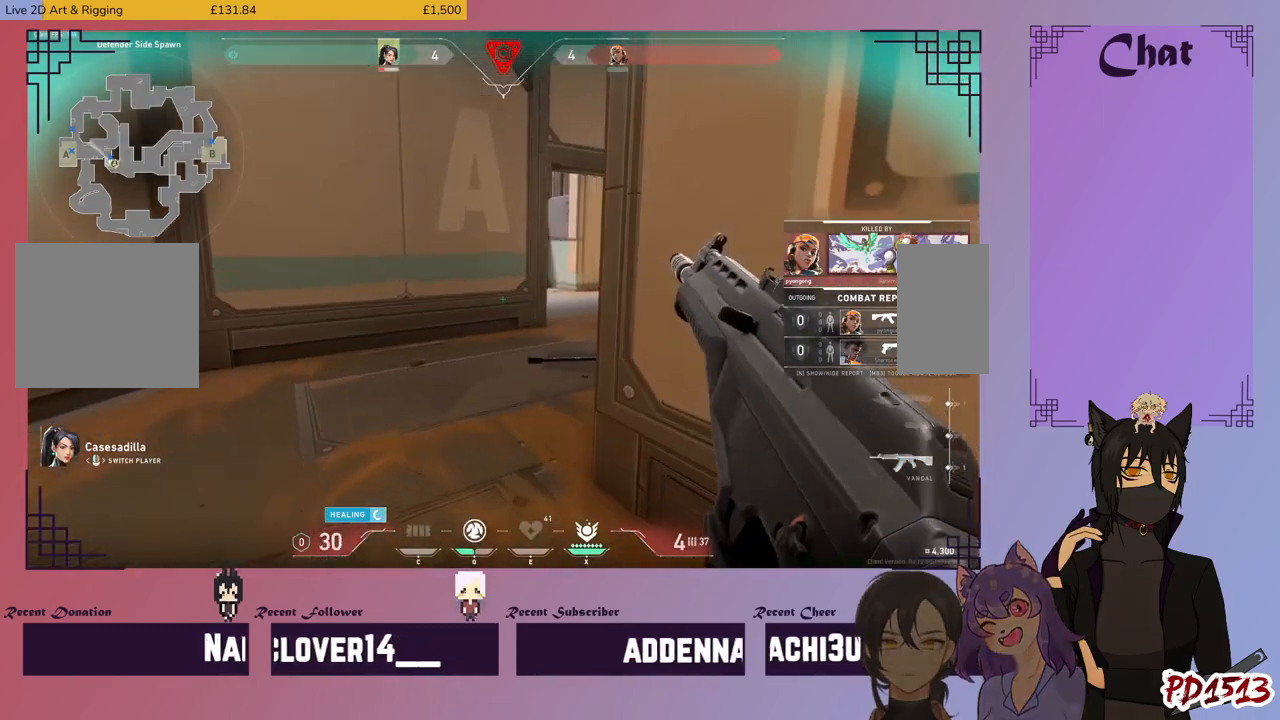
Gameplay with keyboard and mouse; each line is a JSON object with the keys and mouse buttons held at the frame after it. "events" lists presses ("down") and releases ("up") of "a", "c", "ctrl", "d", "e", "f", "q", "r", "s", "shift", "space", "tab", "v", "w", "x", "z", "mouse_left", "mouse_wheel", "mouse_right", "mouse_mb4" and "mouse_mb5" between this image and that frame as [ms after this image, input, new state], when the widget could be followed in between. "mouse_left", "mouse_wheel", "mouse_right", "mouse_mb4", "mouse_mb5" = the "left", "wheel", "right", "mb4", "mb5" buttons of the "mouse" list. No other keys are recorded. "wheel" means that the mouse wheel is clicked or scrolled. Mouse movement is not recorded.
{"keys": [], "mouse": ["mb5"], "events": [[34, "mouse_mb5", "down"]]}
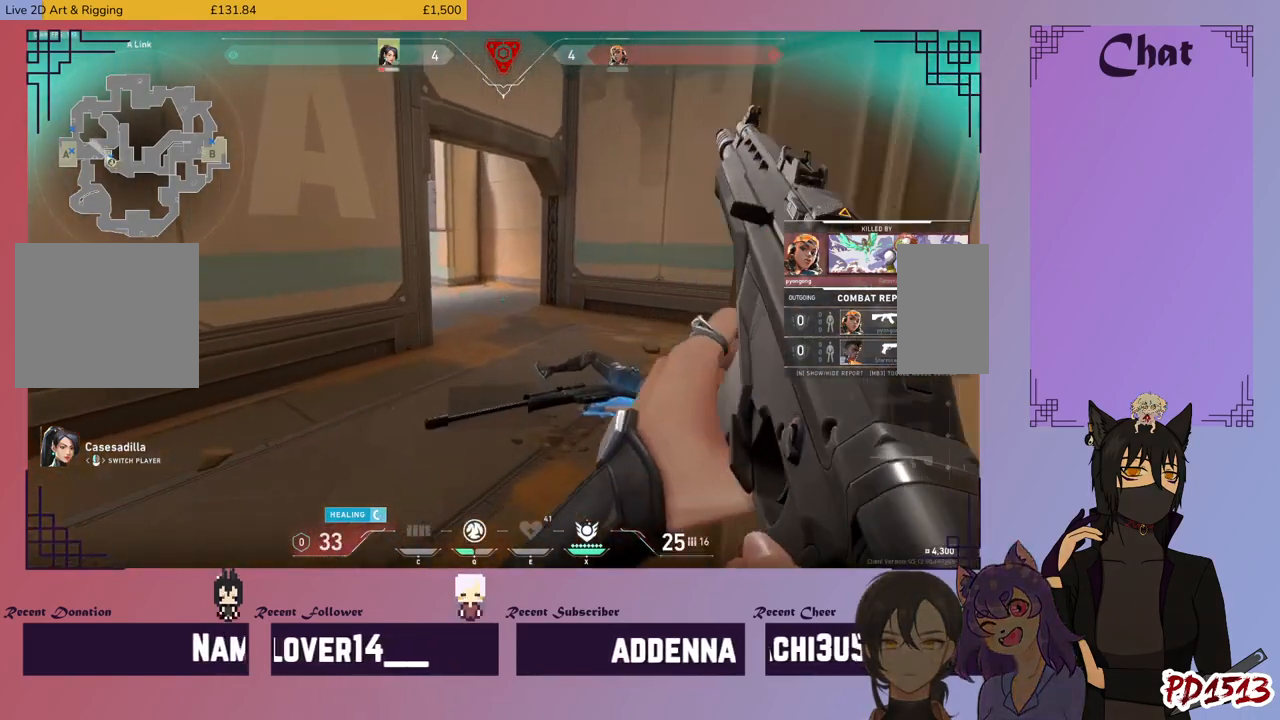
{"keys": [], "mouse": ["mb5"], "events": []}
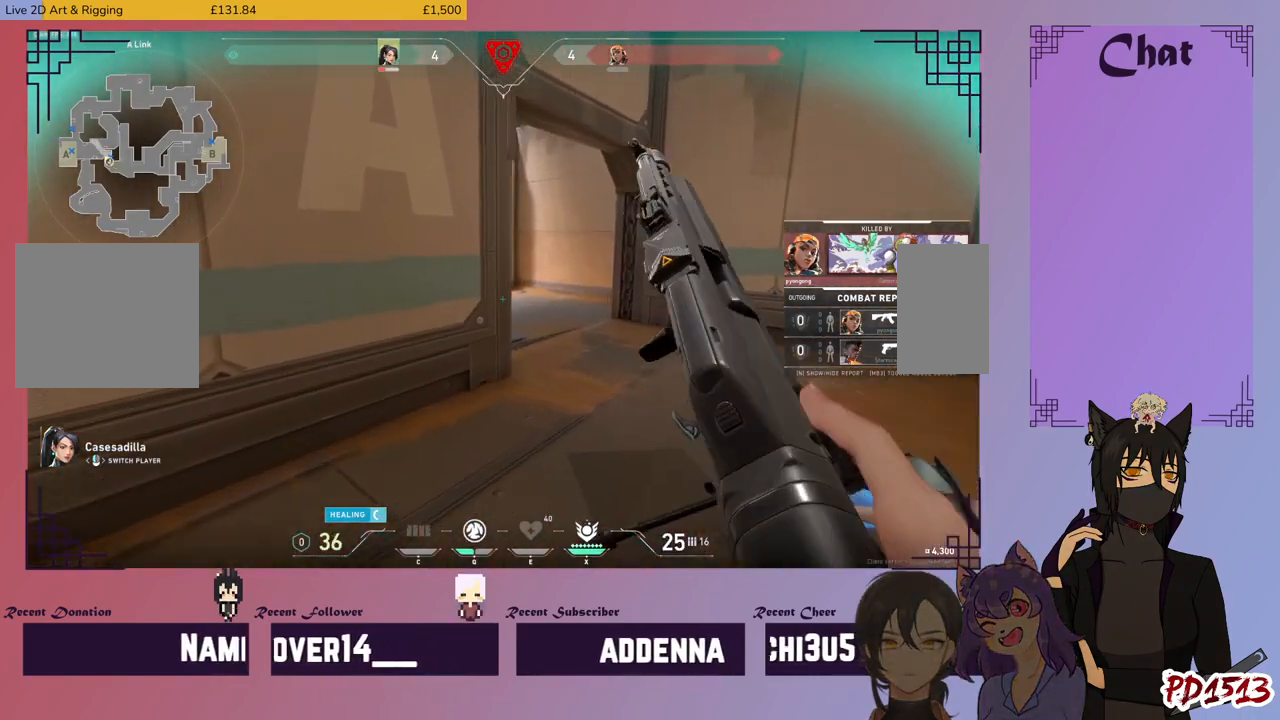
{"keys": [], "mouse": ["mb5"], "events": []}
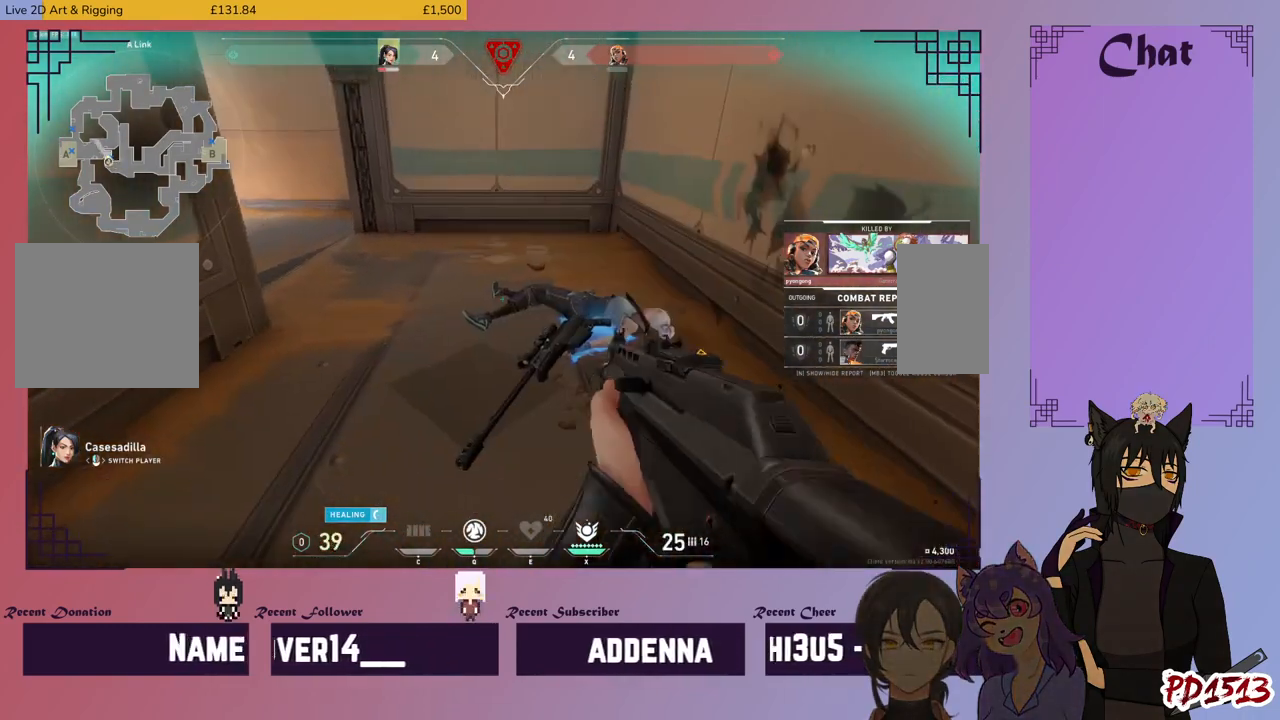
{"keys": [], "mouse": [], "events": [[334, "mouse_mb5", "up"]]}
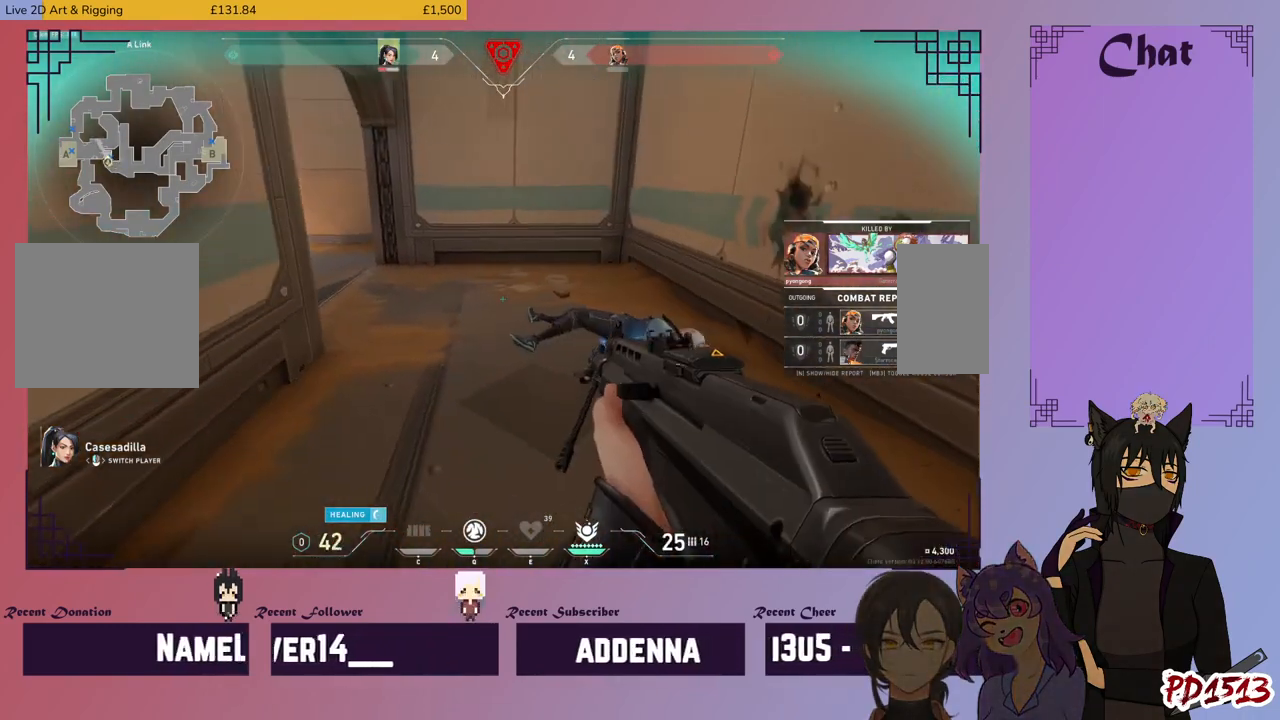
{"keys": [], "mouse": [], "events": []}
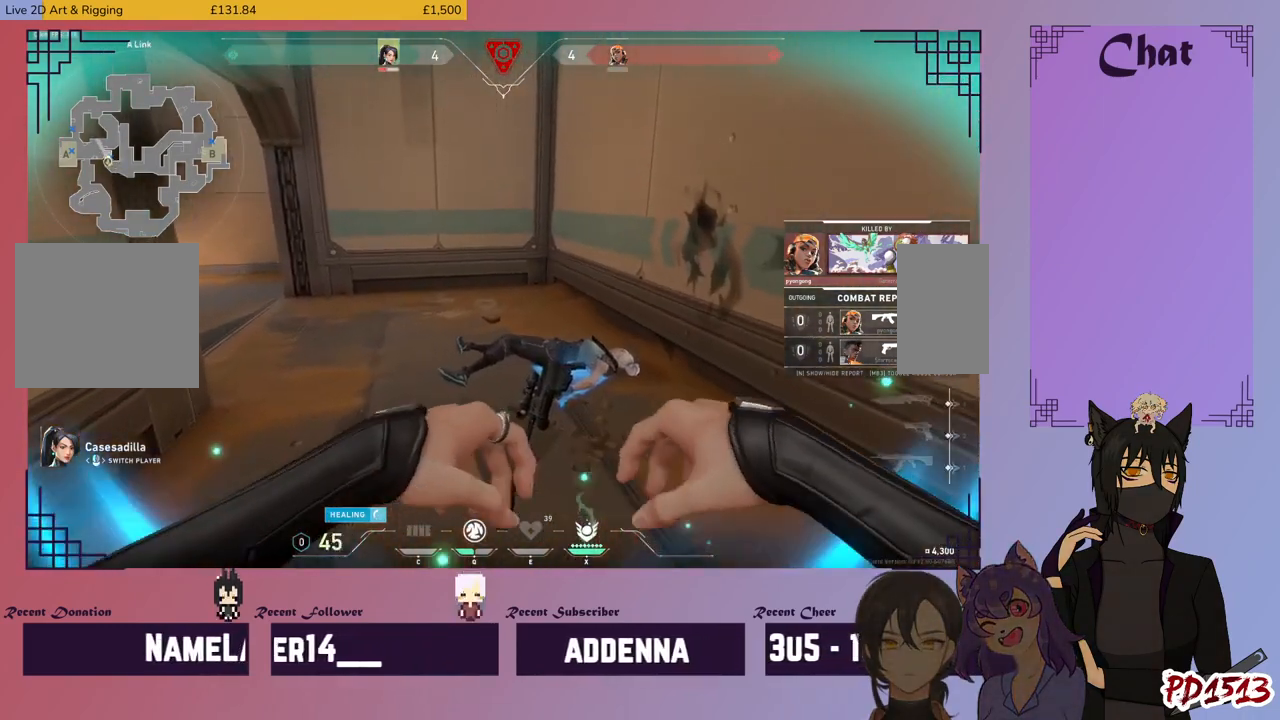
{"keys": [], "mouse": [], "events": []}
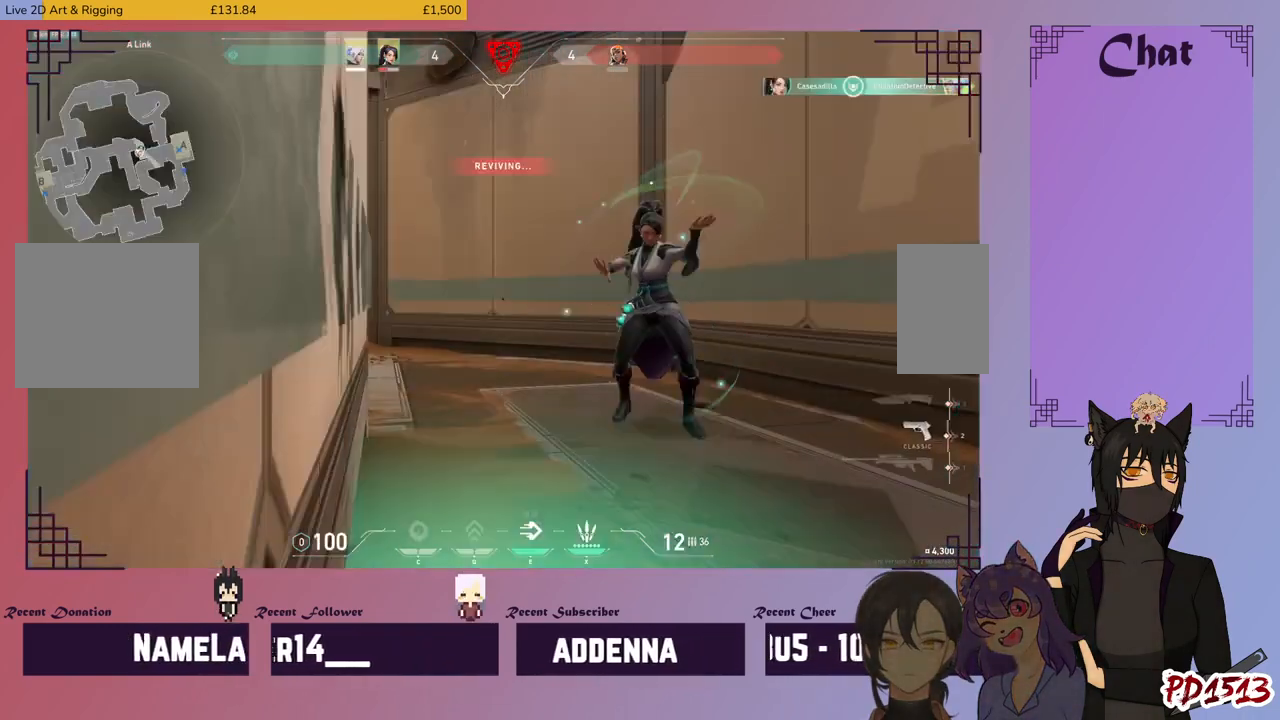
{"keys": [], "mouse": [], "events": []}
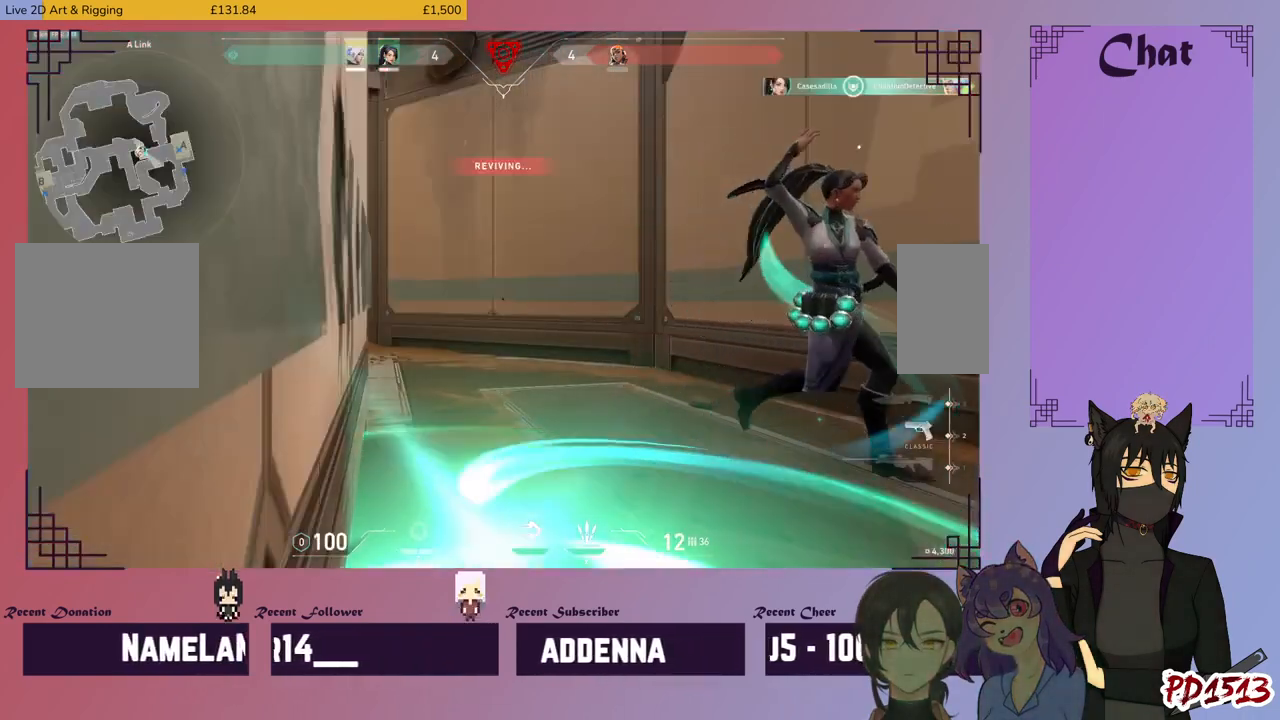
{"keys": [], "mouse": [], "events": []}
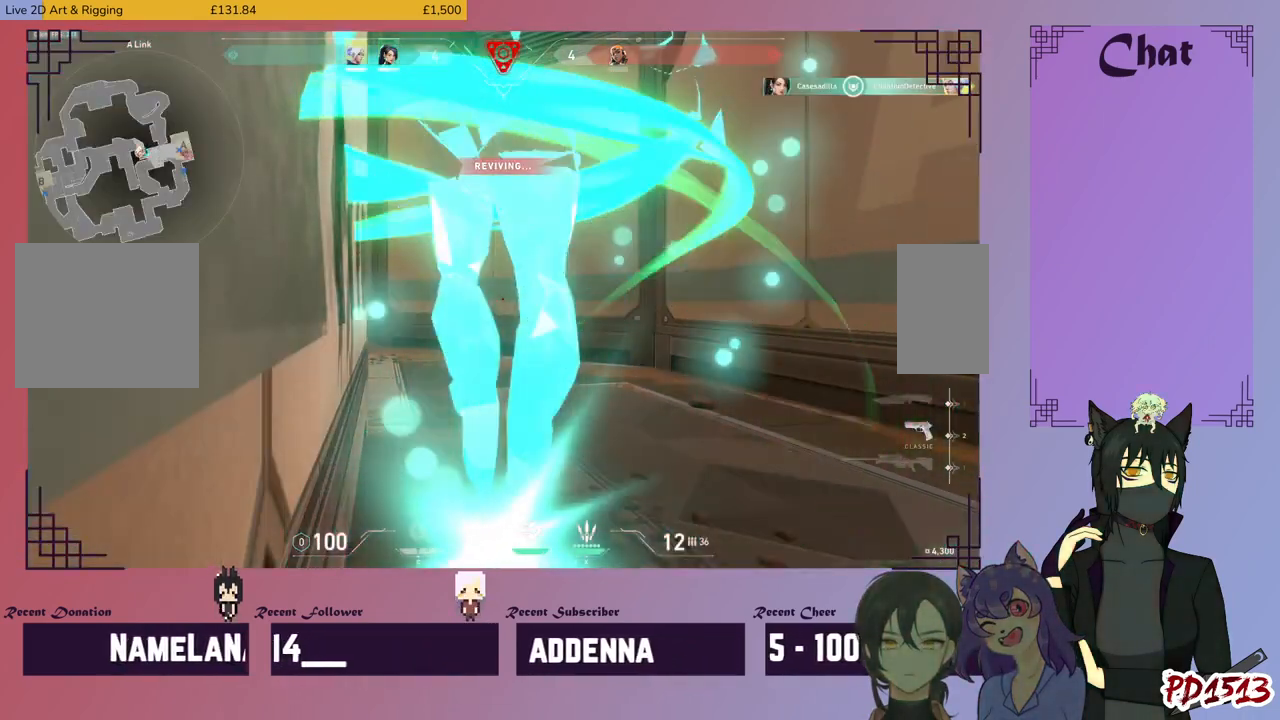
{"keys": [], "mouse": [], "events": []}
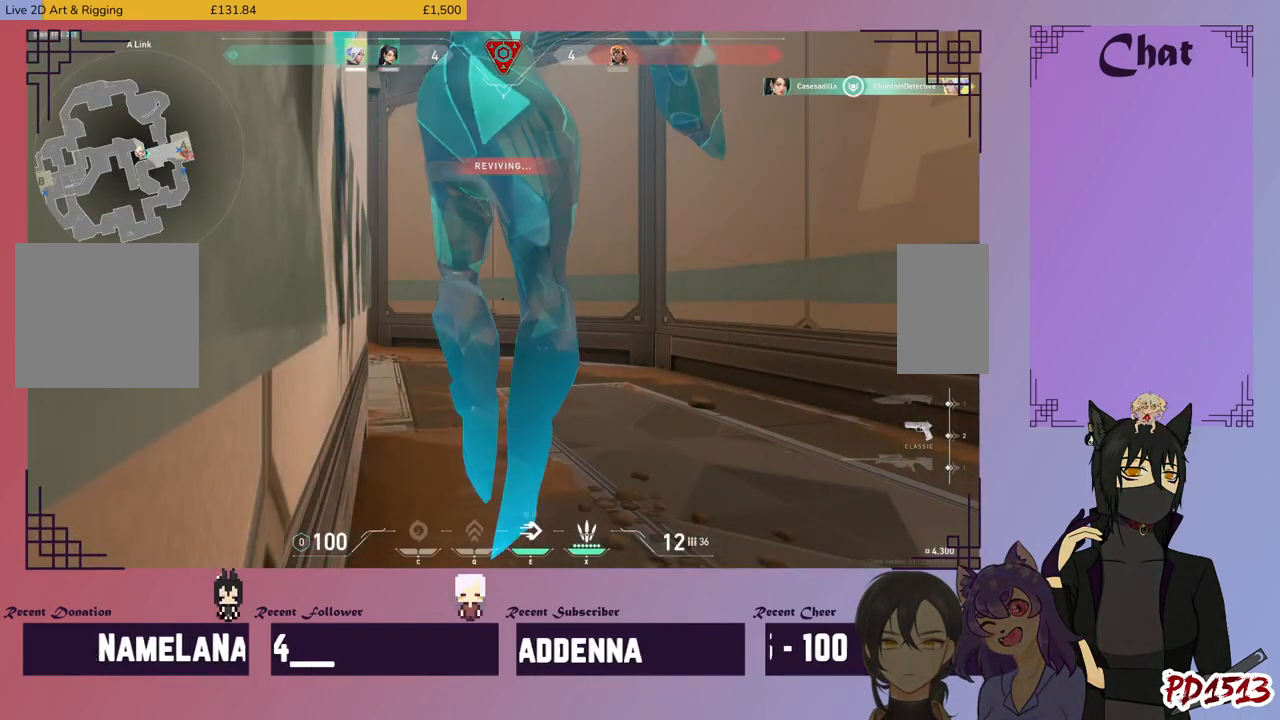
{"keys": [], "mouse": [], "events": []}
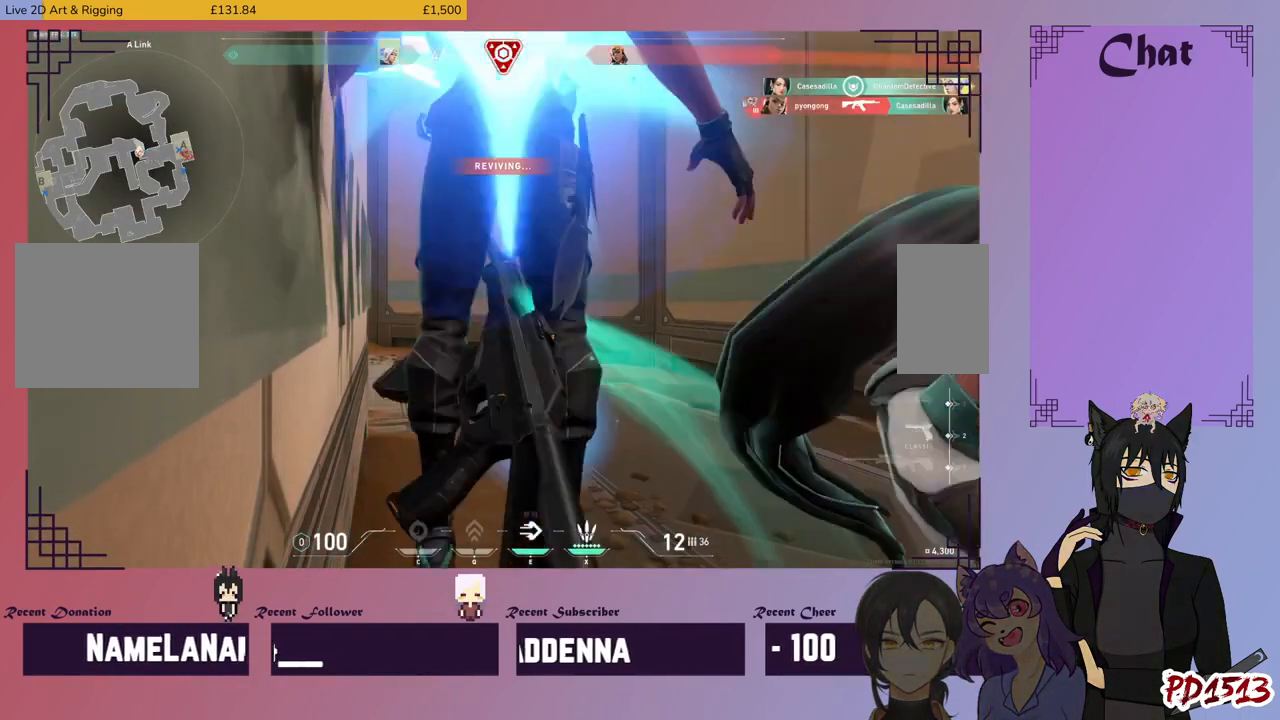
{"keys": ["w"], "mouse": [], "events": [[334, "w", "down"]]}
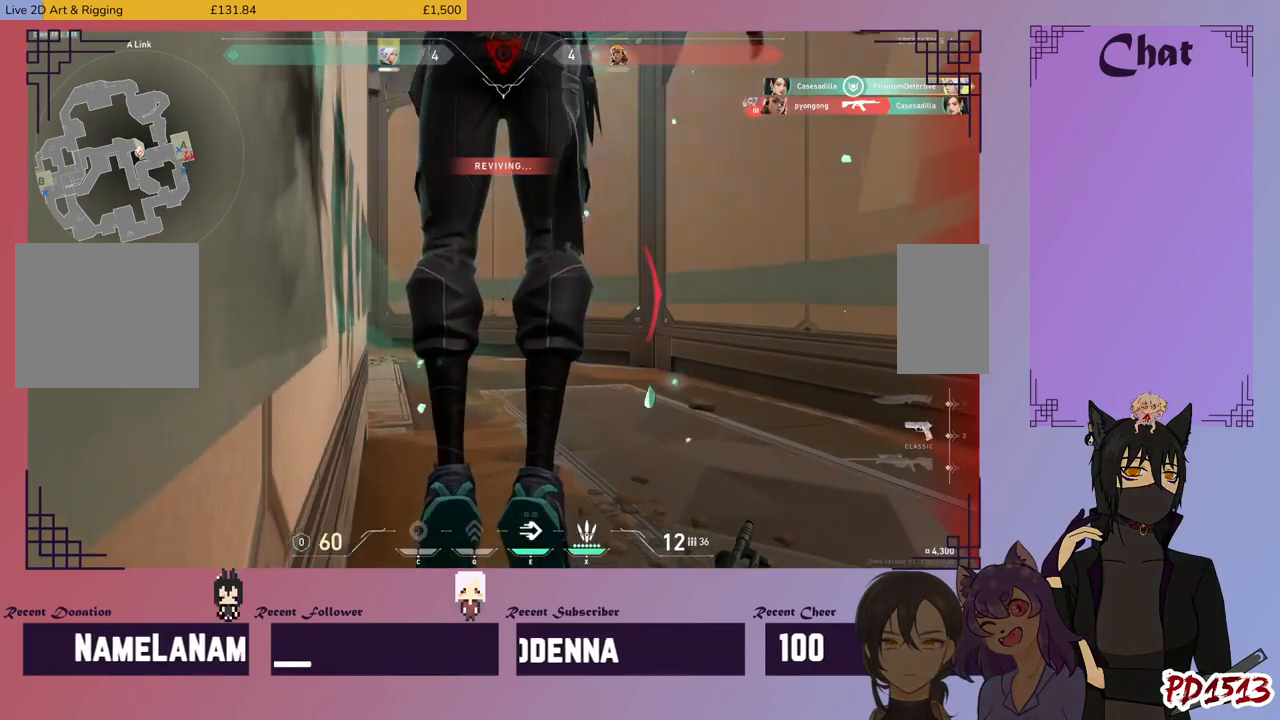
{"keys": ["w"], "mouse": [], "events": []}
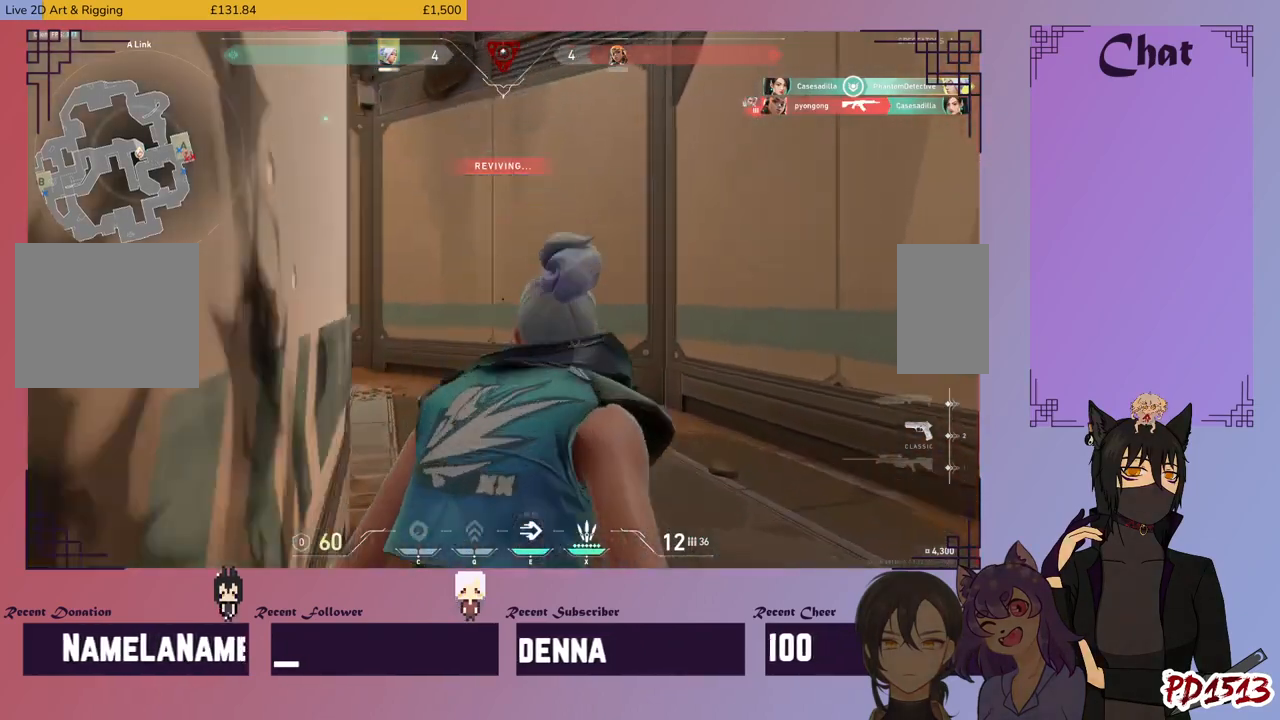
{"keys": ["w"], "mouse": [], "events": []}
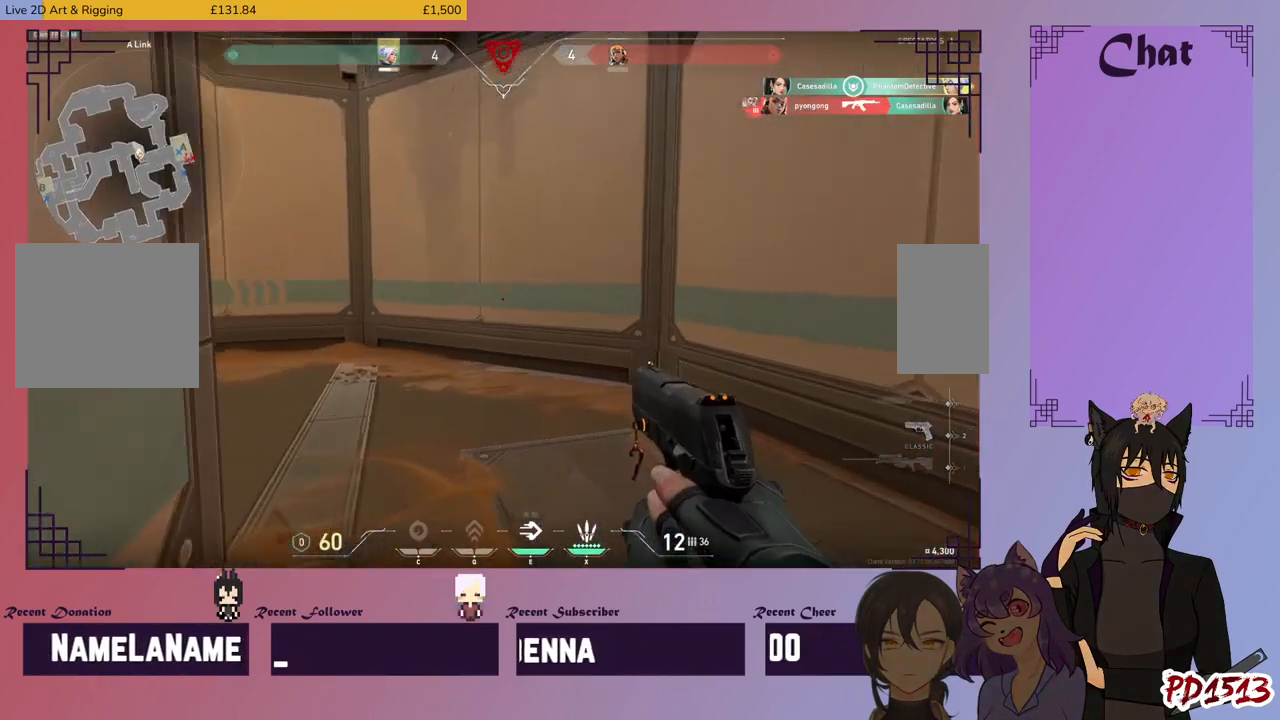
{"keys": ["a"], "mouse": [], "events": [[234, "a", "down"], [434, "w", "up"]]}
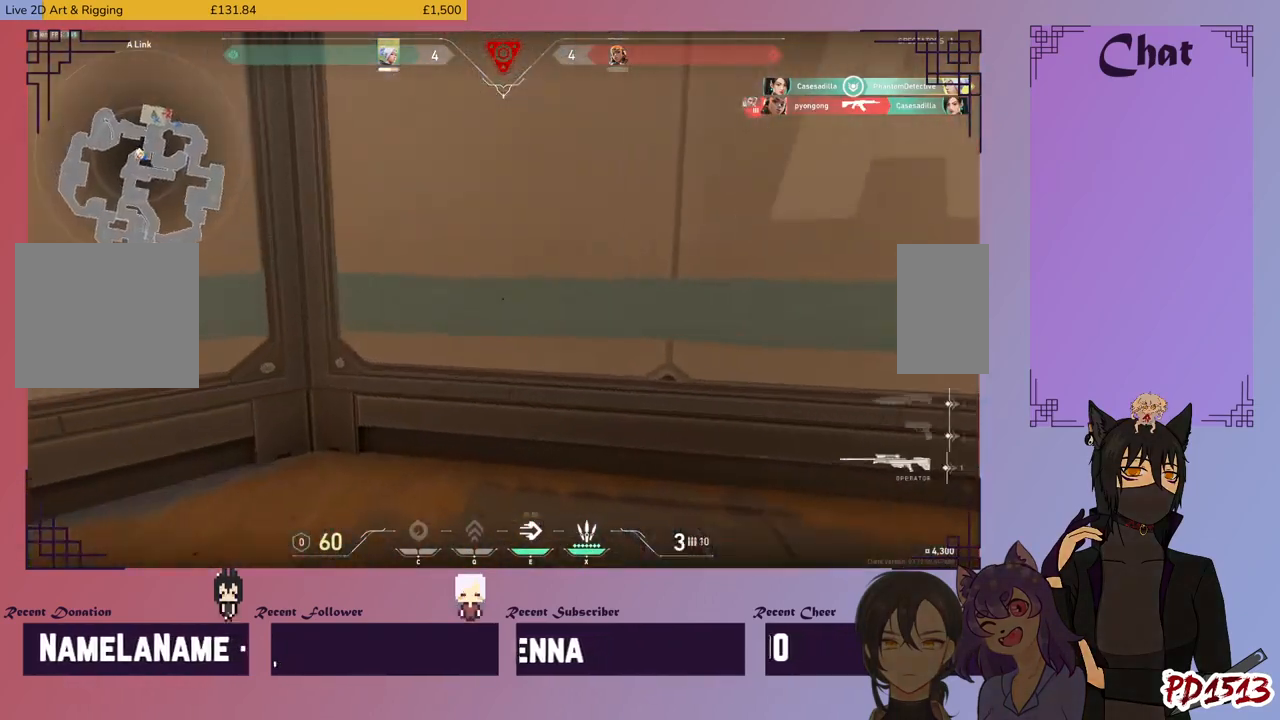
{"keys": ["d"], "mouse": [], "events": [[300, "d", "down"], [367, "a", "up"]]}
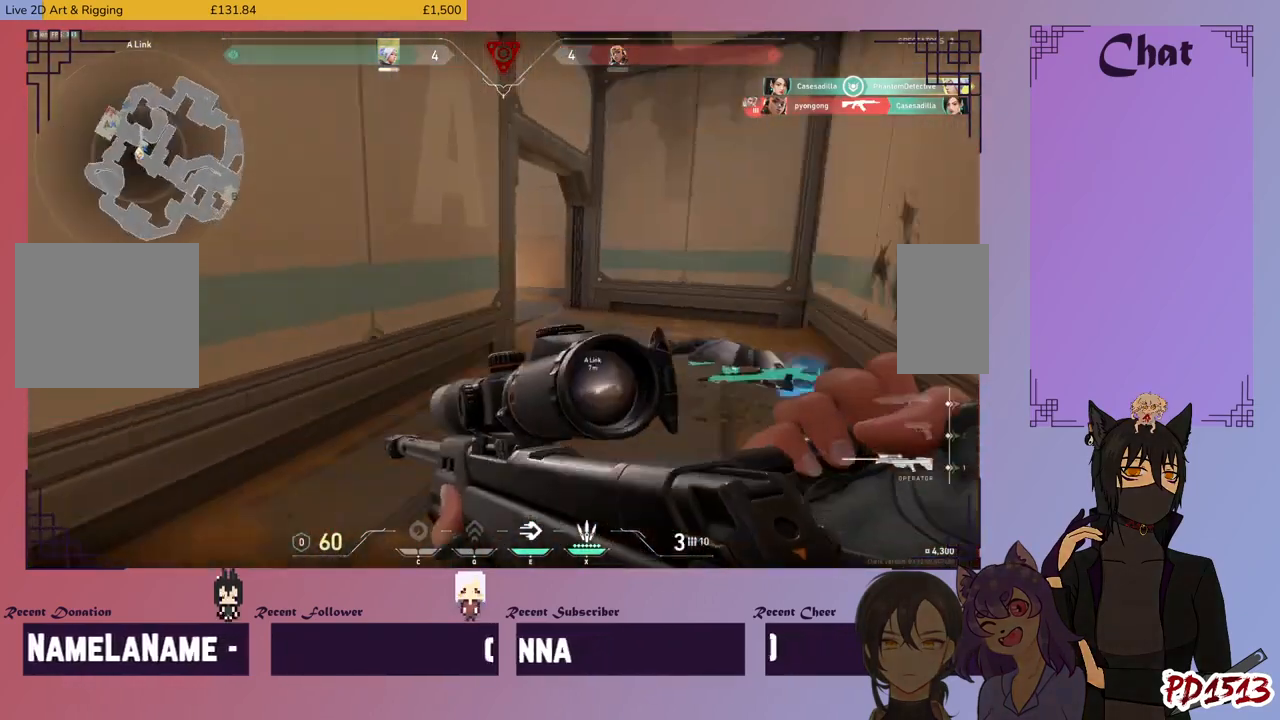
{"keys": ["d"], "mouse": [], "events": []}
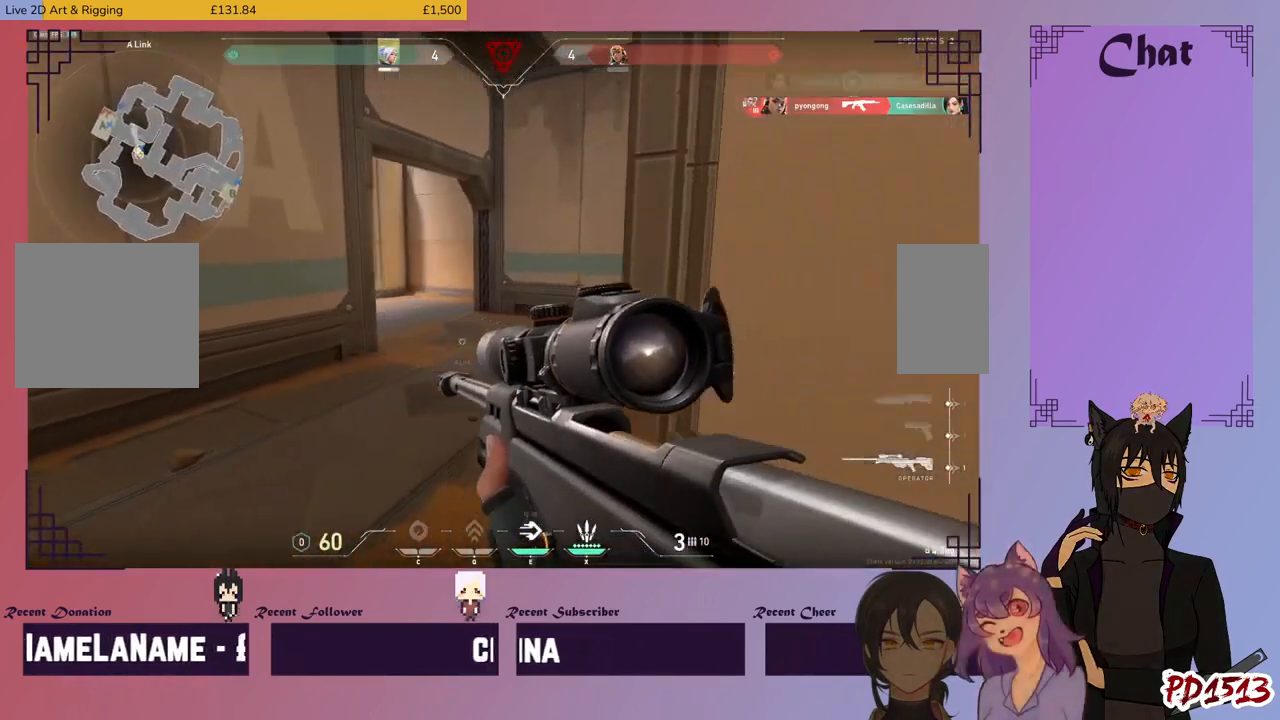
{"keys": ["a"], "mouse": [], "events": [[67, "s", "down"], [100, "d", "up"], [434, "a", "down"], [467, "s", "up"]]}
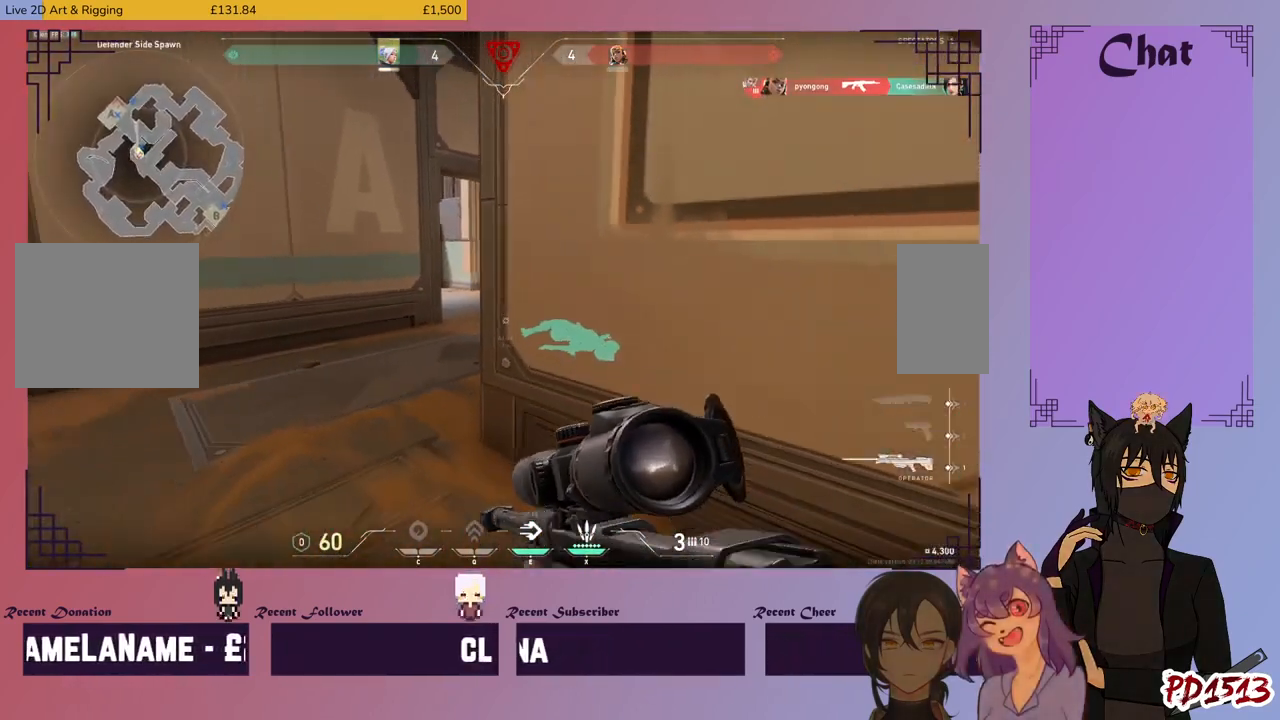
{"keys": ["w"], "mouse": [], "events": [[200, "w", "down"], [334, "a", "up"]]}
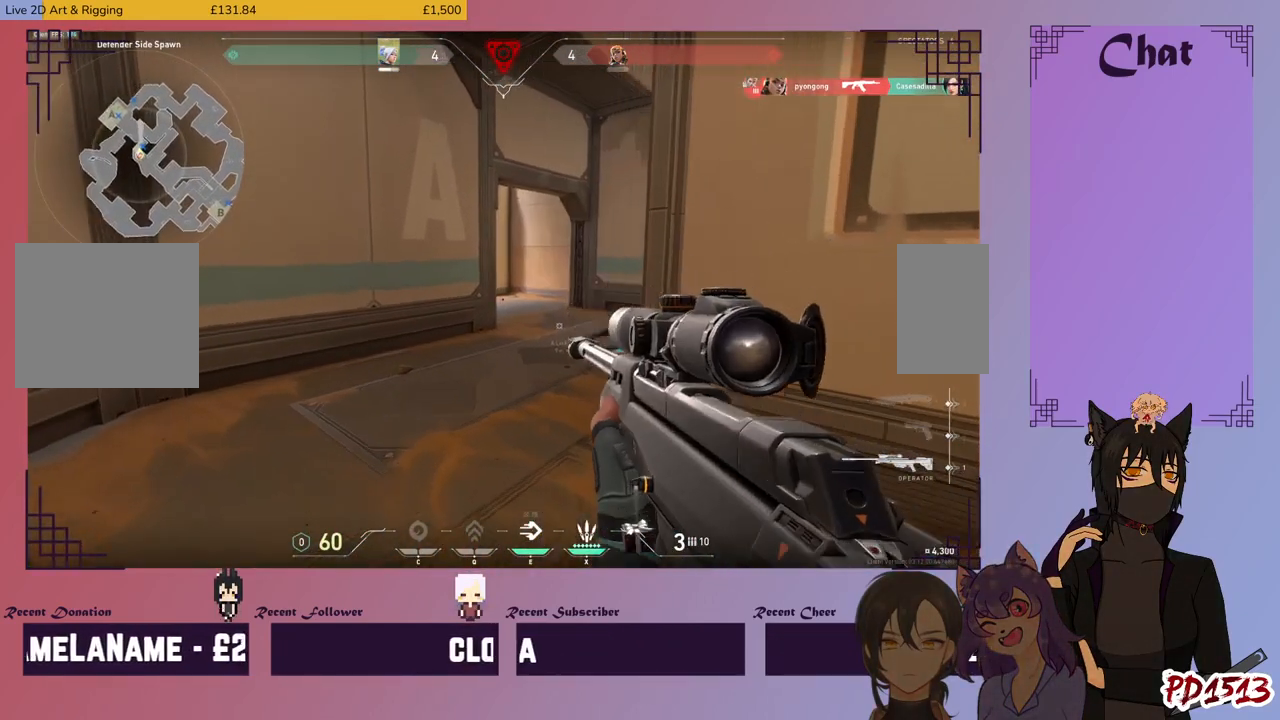
{"keys": ["w"], "mouse": [], "events": []}
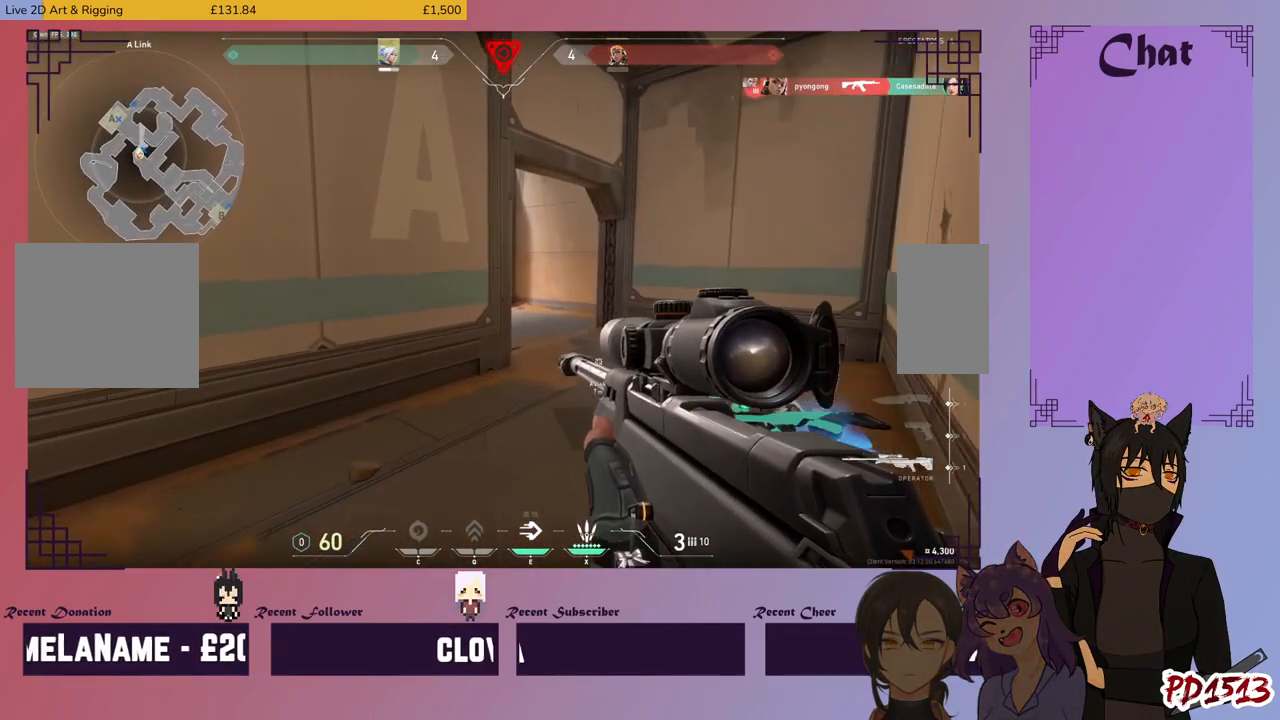
{"keys": ["d"], "mouse": [], "events": [[34, "d", "down"], [267, "w", "up"]]}
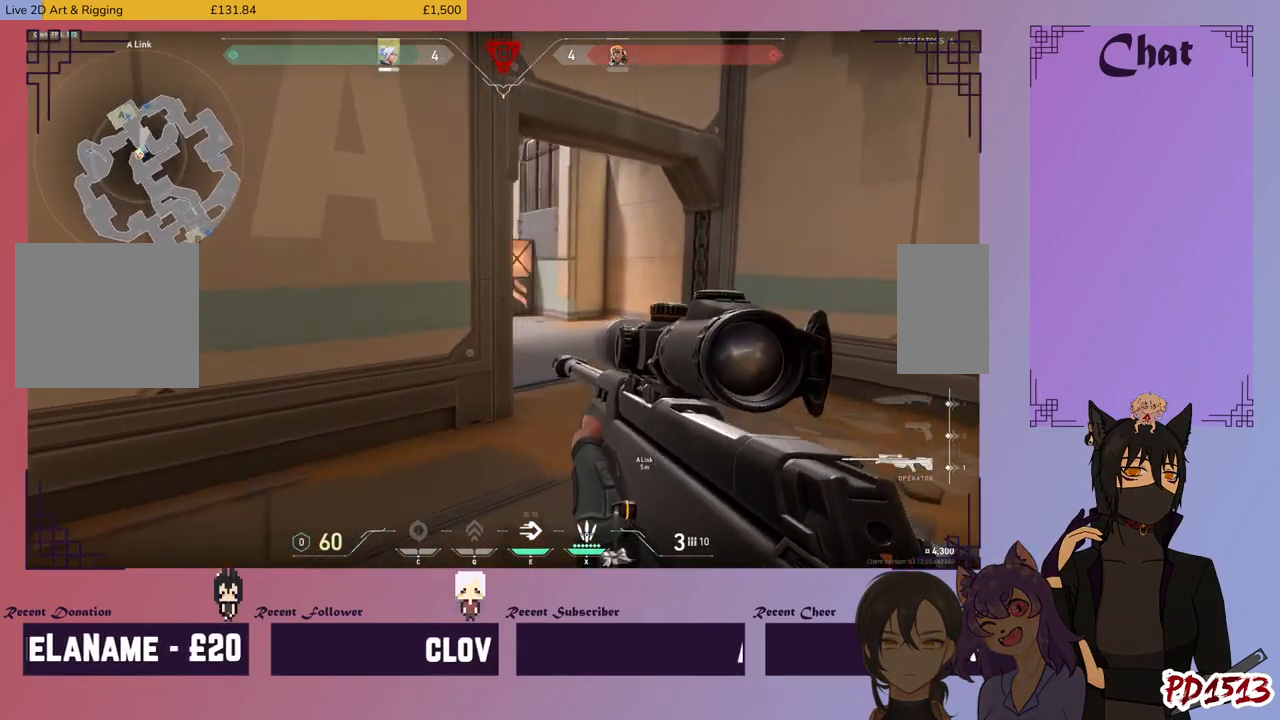
{"keys": ["d"], "mouse": [], "events": [[67, "mouse_right", "down"], [200, "mouse_right", "up"]]}
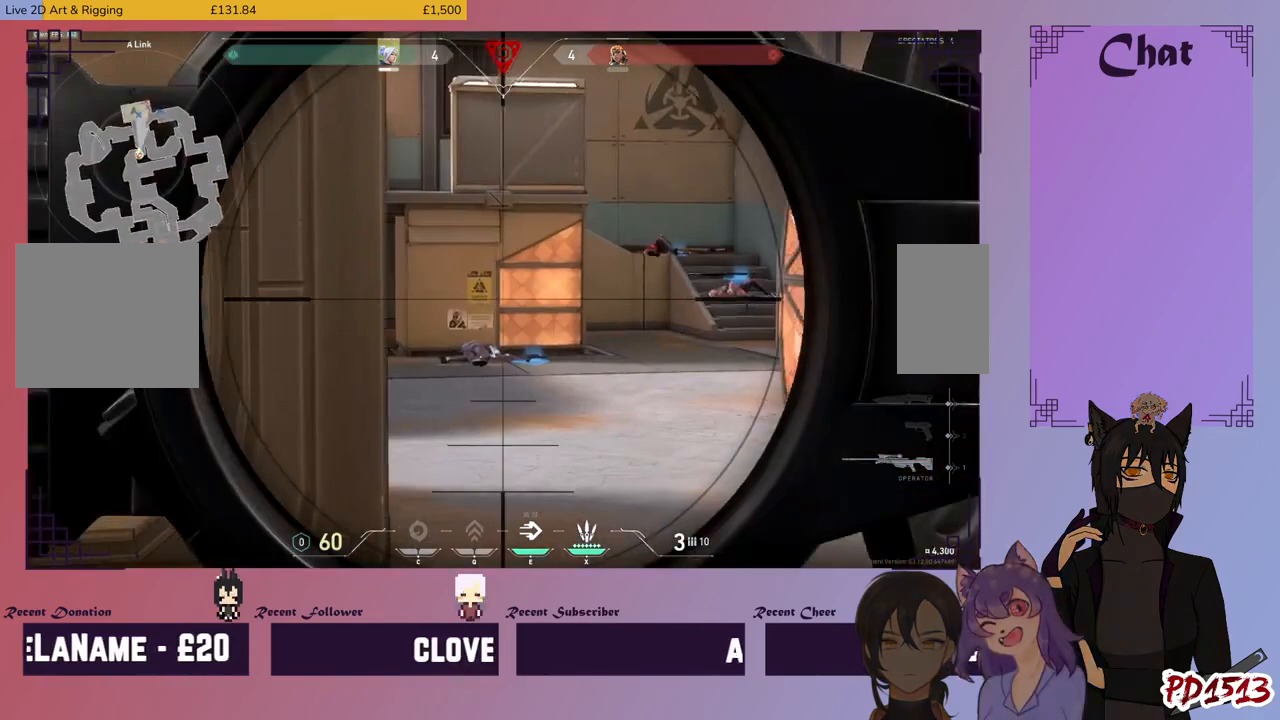
{"keys": ["d"], "mouse": [], "events": [[67, "d", "up"], [467, "d", "down"]]}
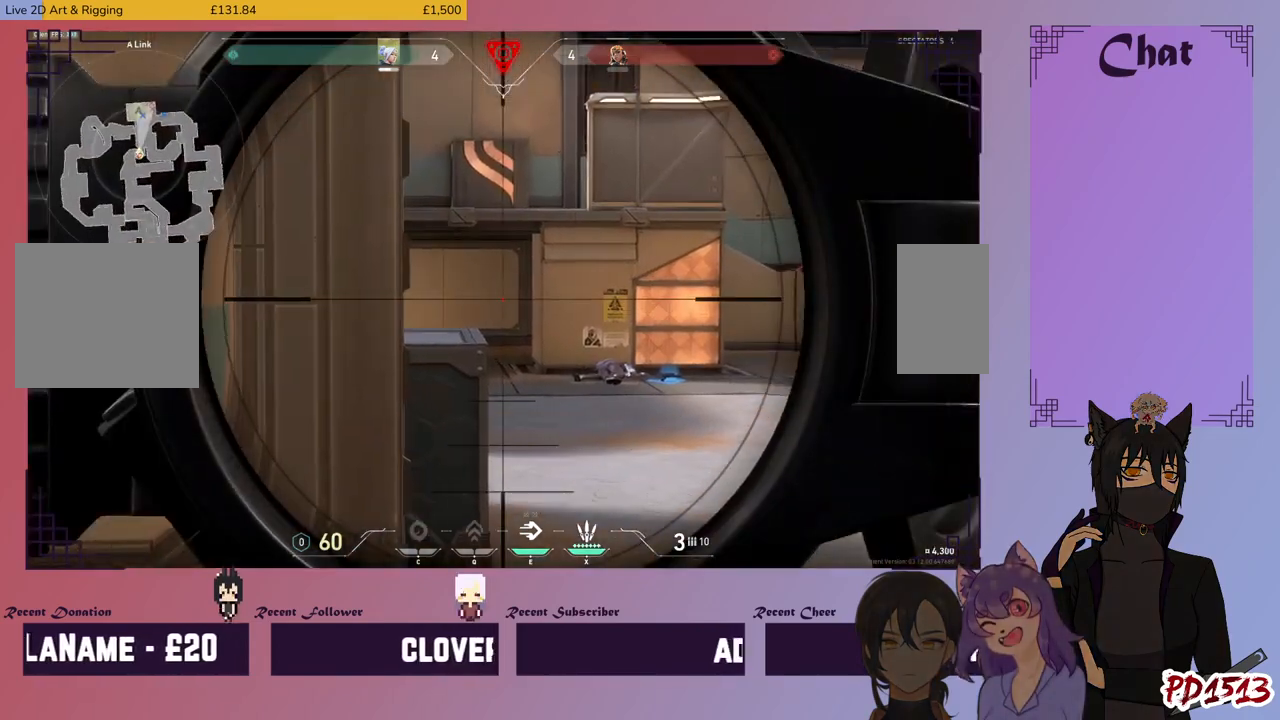
{"keys": ["d"], "mouse": [], "events": [[67, "d", "up"], [467, "d", "down"]]}
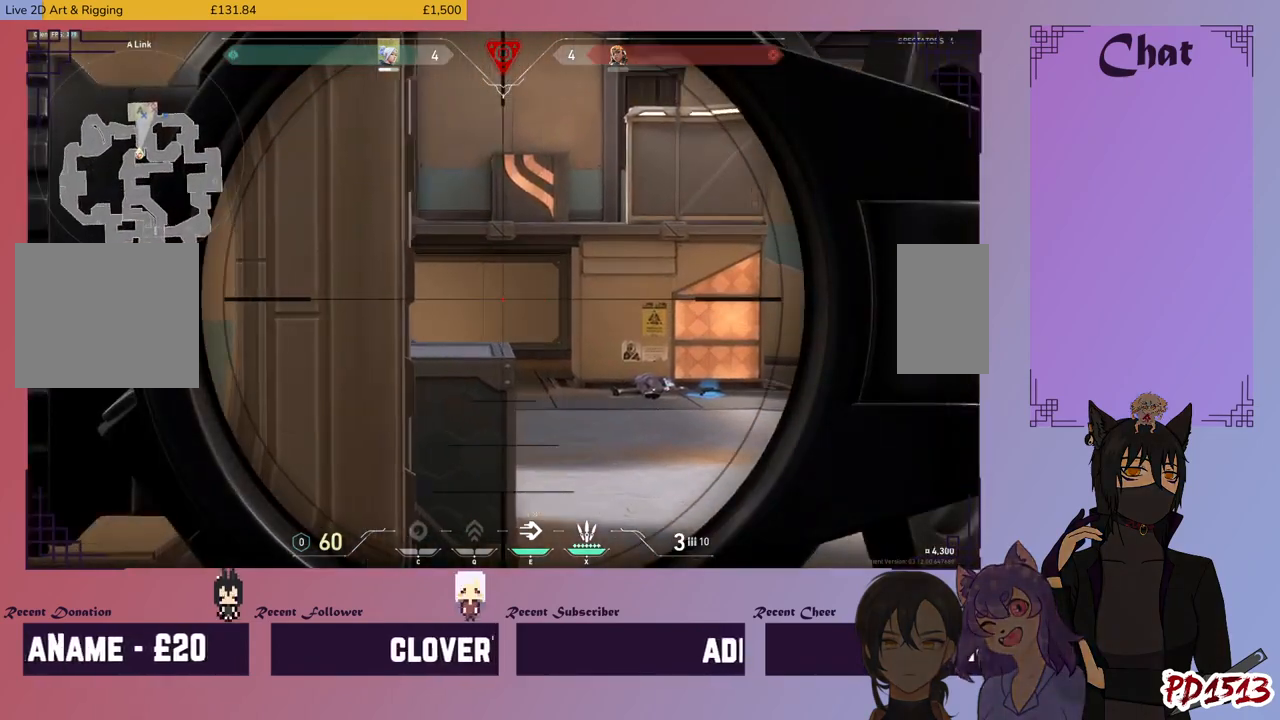
{"keys": [], "mouse": [], "events": [[100, "d", "up"]]}
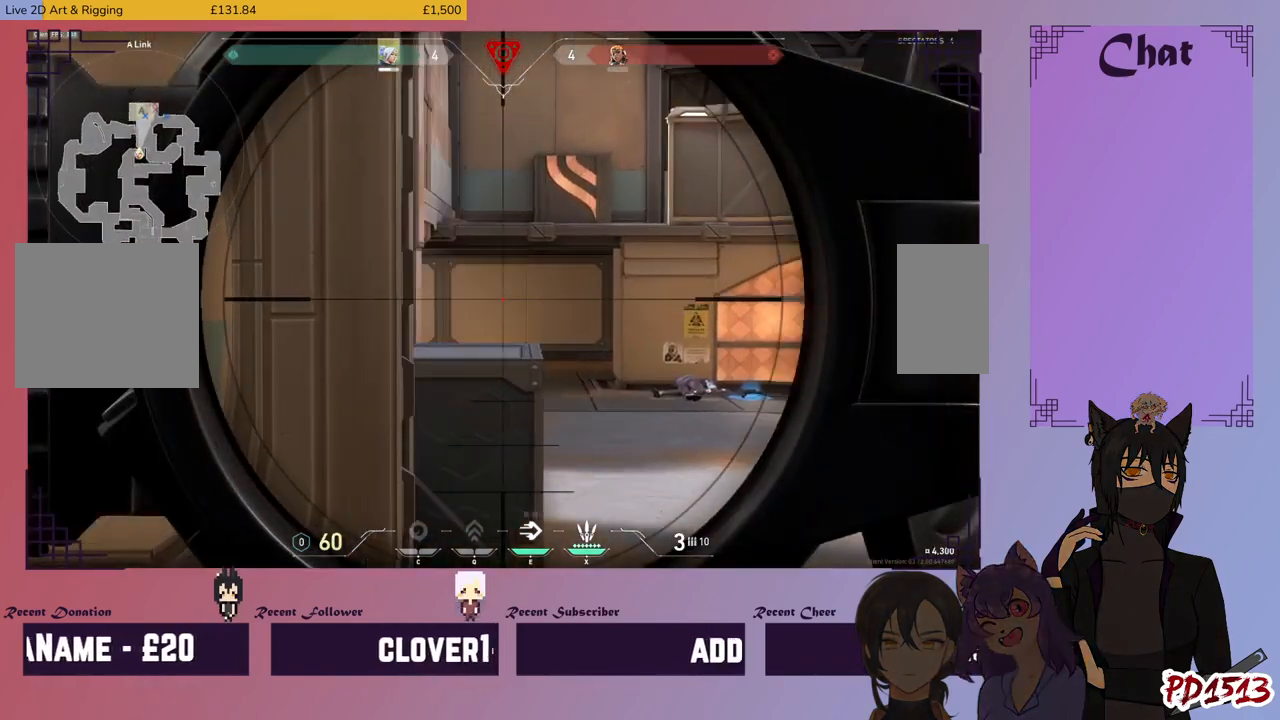
{"keys": ["a", "w"], "mouse": [], "events": [[100, "a", "down"], [167, "mouse_right", "down"], [300, "mouse_right", "up"], [400, "mouse_right", "down"], [467, "w", "down"], [500, "mouse_right", "up"]]}
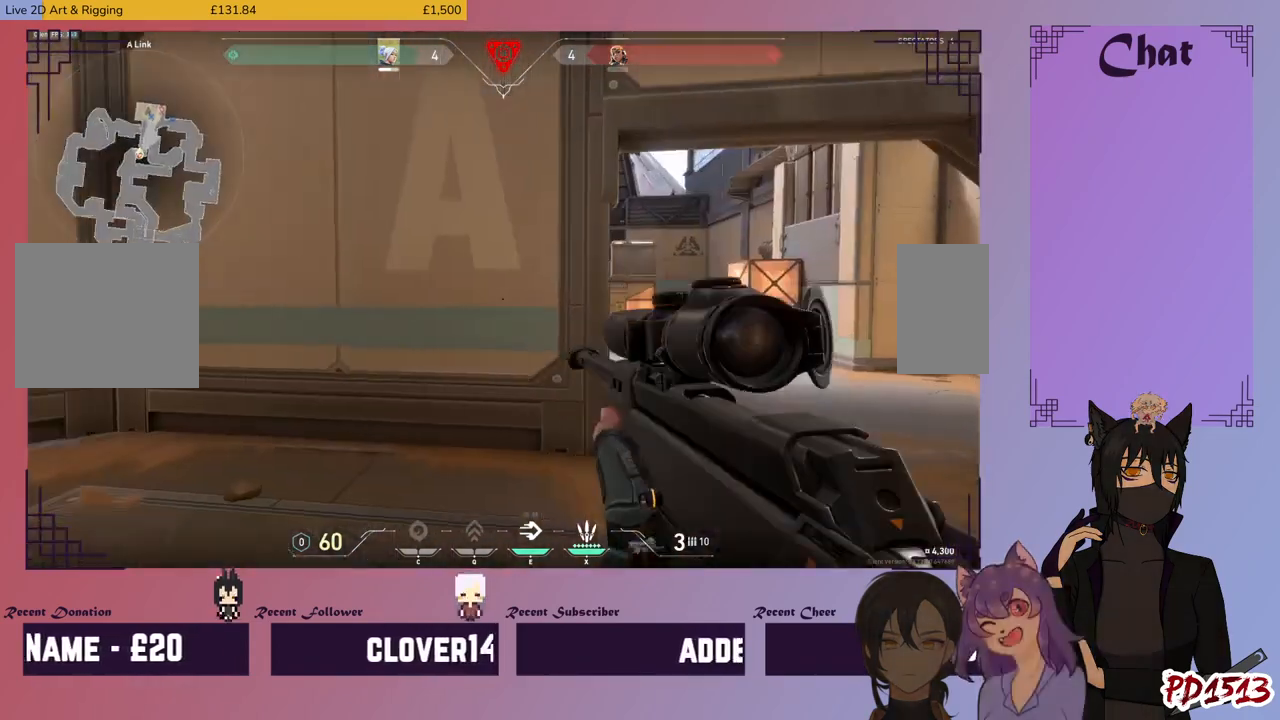
{"keys": ["w"], "mouse": [], "events": [[234, "a", "up"]]}
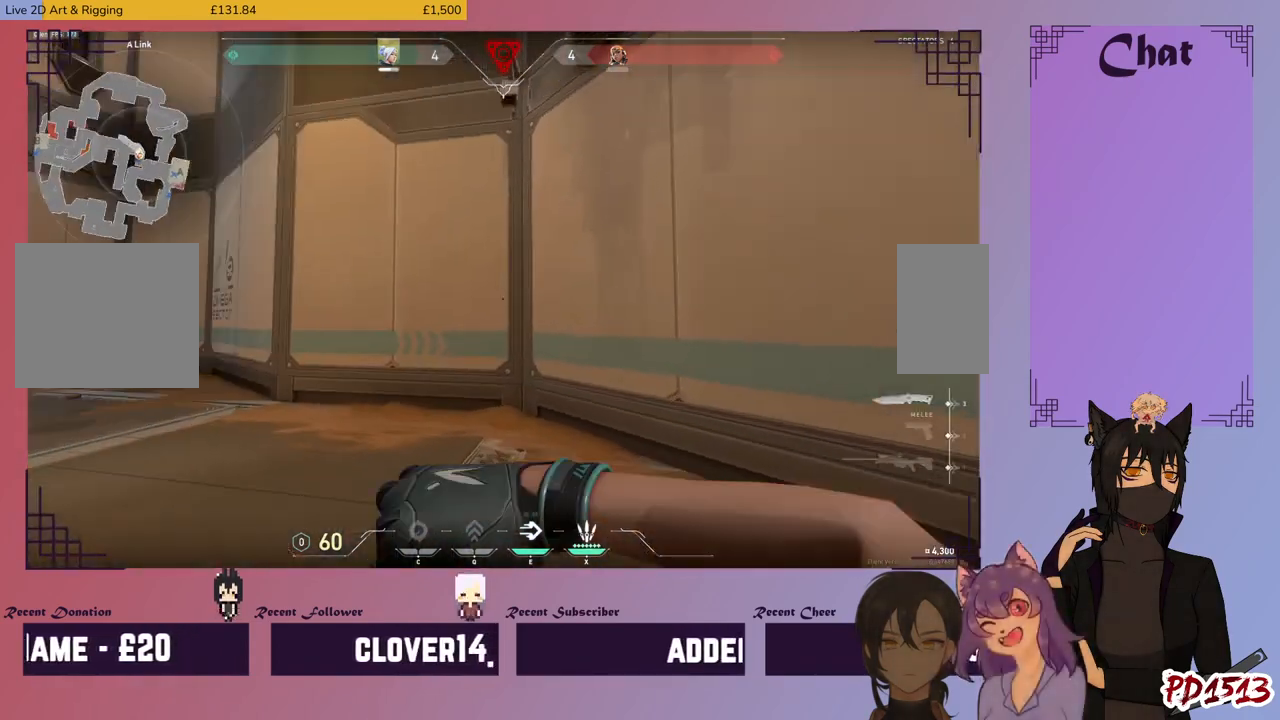
{"keys": ["w"], "mouse": [], "events": []}
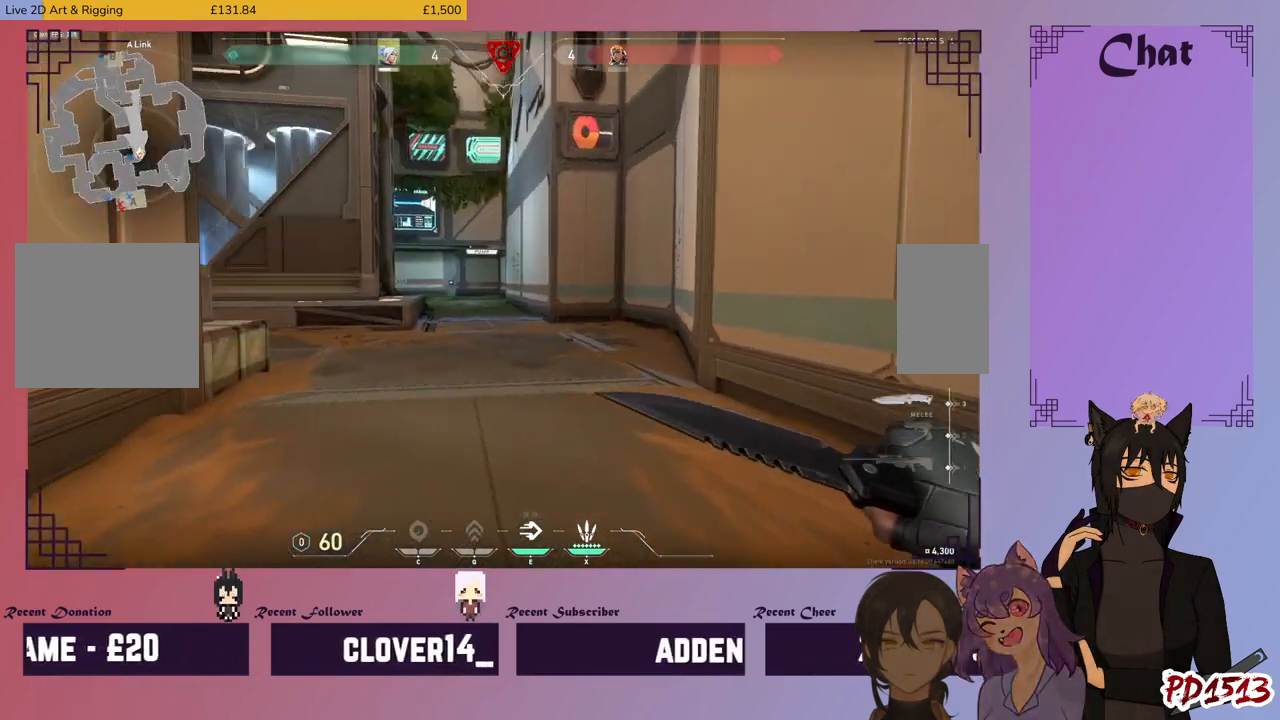
{"keys": ["w"], "mouse": [], "events": []}